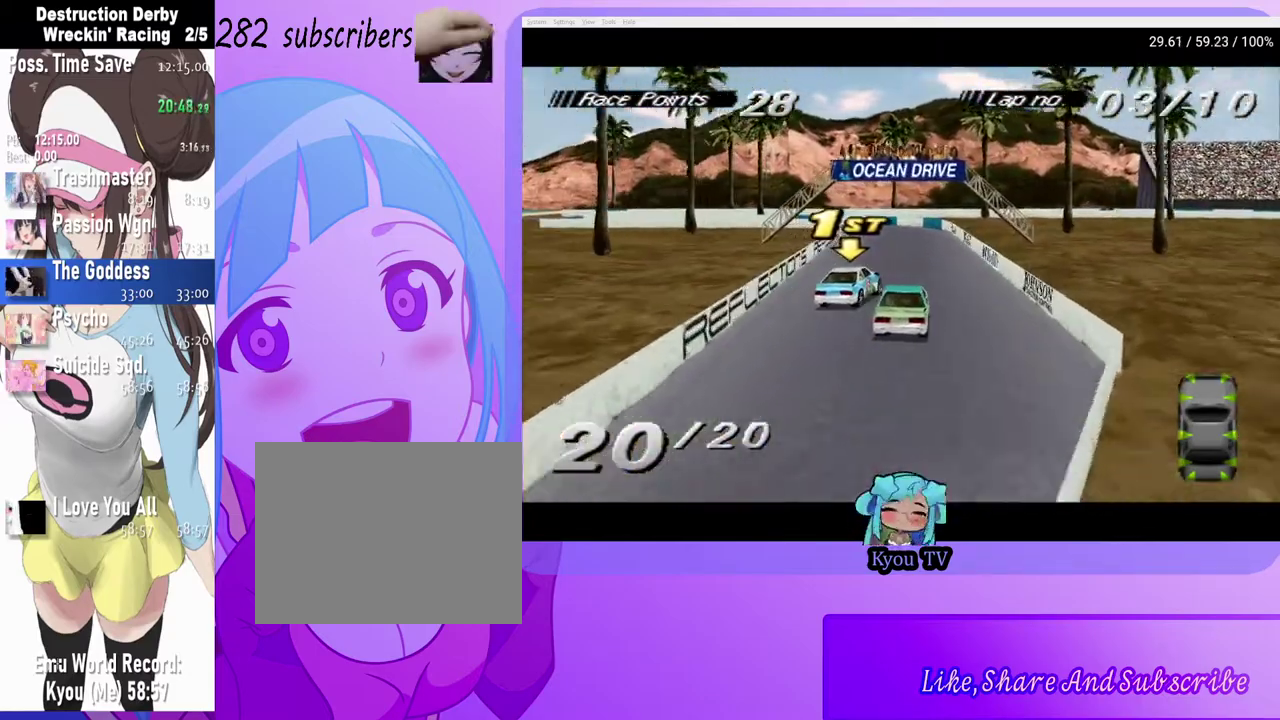
Gameplay with a controller (PlayStation layout); each line is a JSON object with the inputs held at the frame after it. "events" lists button and stick changes between this image and that frame as [ms after this image, input, new state], when the widget could be followed in between.
{"buttons": ["SQUARE"], "left_stick": "center", "right_stick": "center", "events": [[200, "CROSS", "up"], [200, "DPAD_LEFT", "up"], [250, "SQUARE", "down"]]}
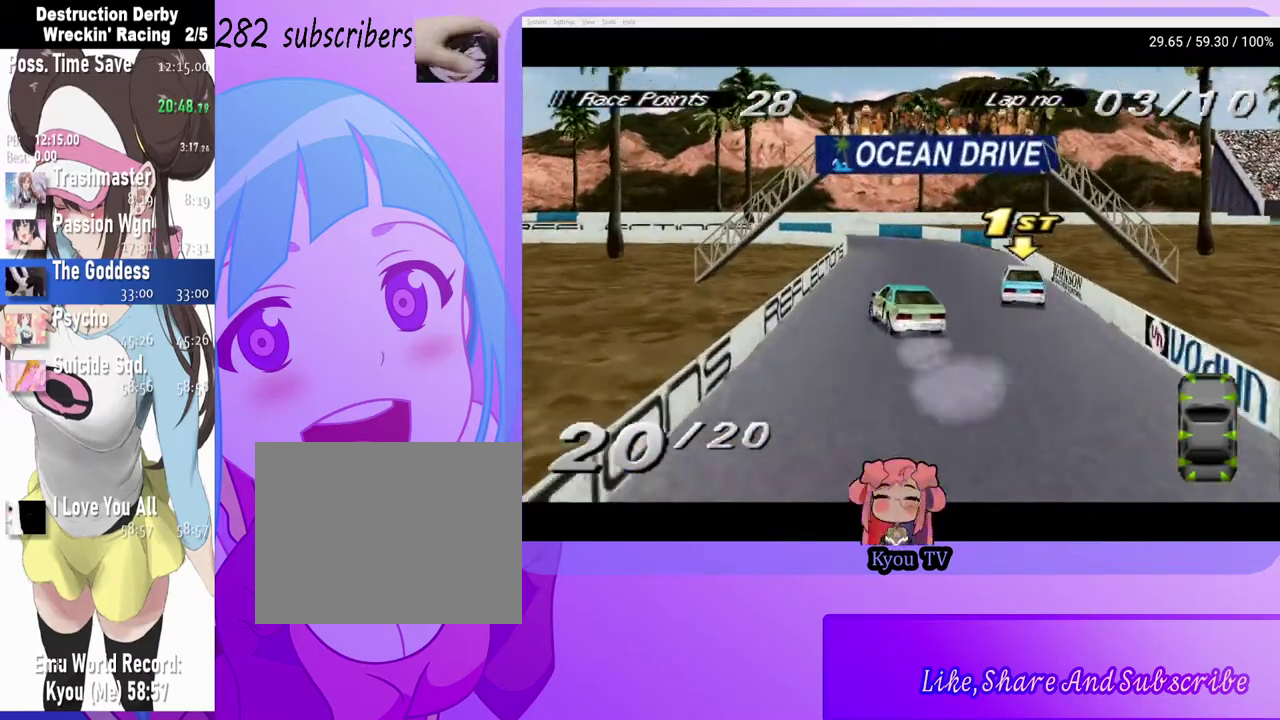
{"buttons": [], "left_stick": "center", "right_stick": "center", "events": [[17, "DPAD_RIGHT", "down"], [133, "SQUARE", "up"], [167, "DPAD_RIGHT", "up"], [233, "CROSS", "down"], [383, "CROSS", "up"]]}
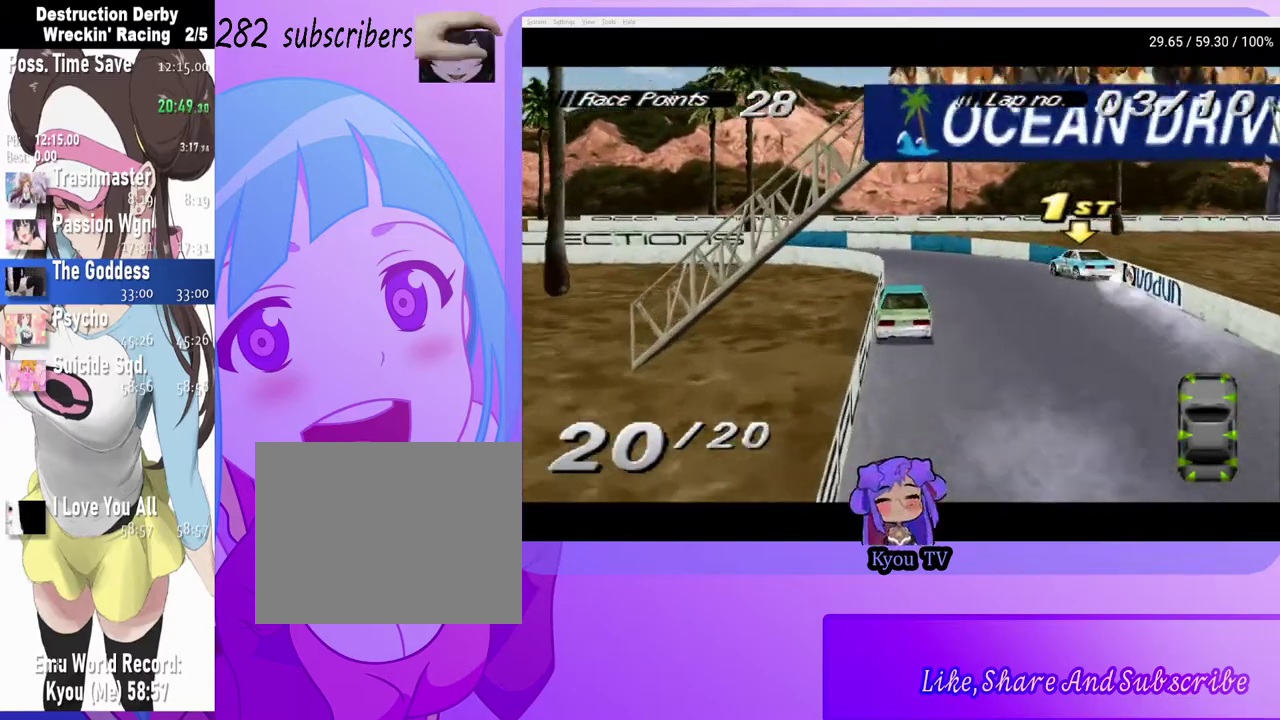
{"buttons": ["CROSS", "DPAD_LEFT"], "left_stick": "center", "right_stick": "center", "events": [[17, "DPAD_LEFT", "down"], [283, "CROSS", "down"]]}
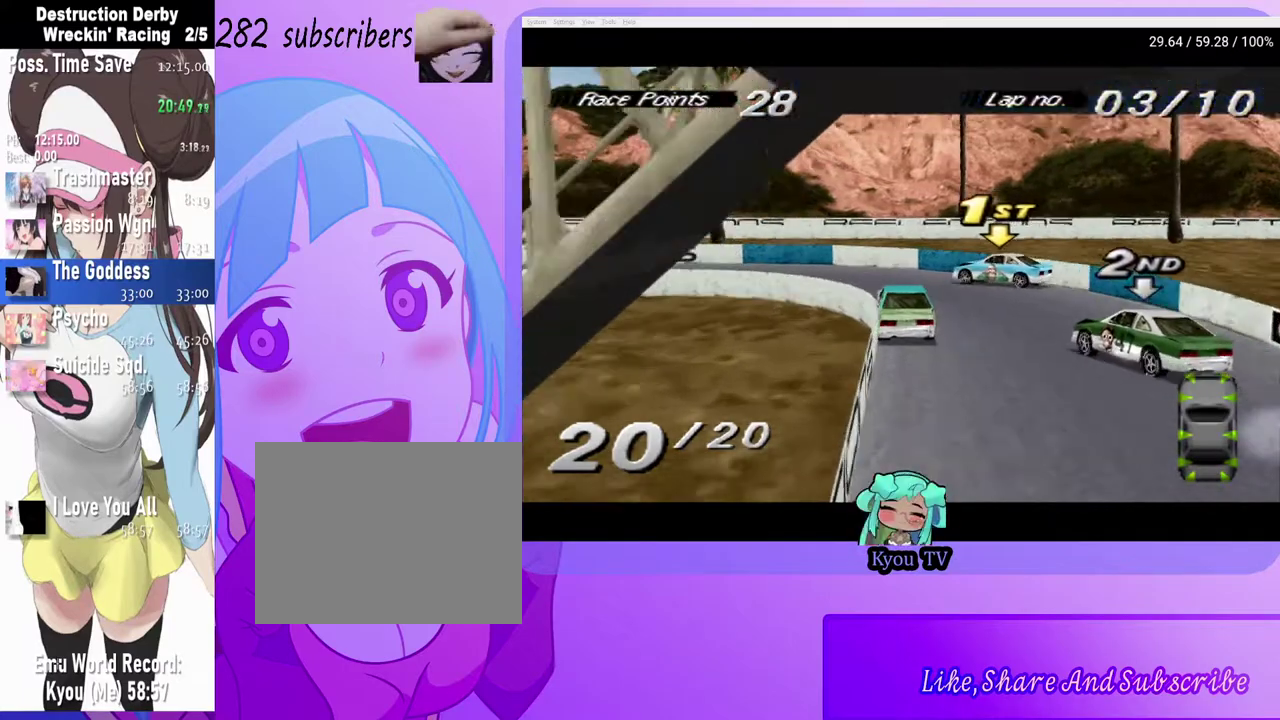
{"buttons": ["DPAD_LEFT"], "left_stick": "center", "right_stick": "center", "events": [[100, "CROSS", "up"]]}
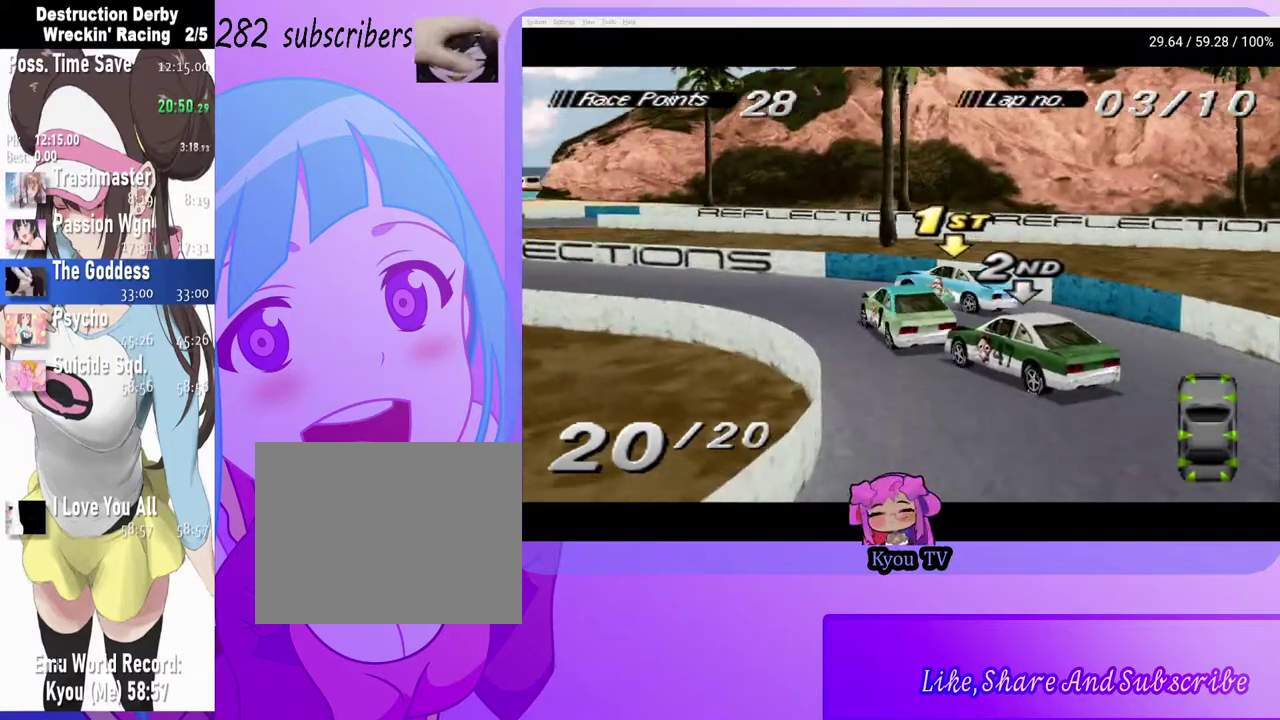
{"buttons": ["DPAD_LEFT"], "left_stick": "center", "right_stick": "center", "events": [[33, "DPAD_LEFT", "up"], [117, "CROSS", "down"], [217, "DPAD_LEFT", "down"], [367, "CROSS", "up"], [383, "DPAD_LEFT", "up"], [433, "DPAD_LEFT", "down"]]}
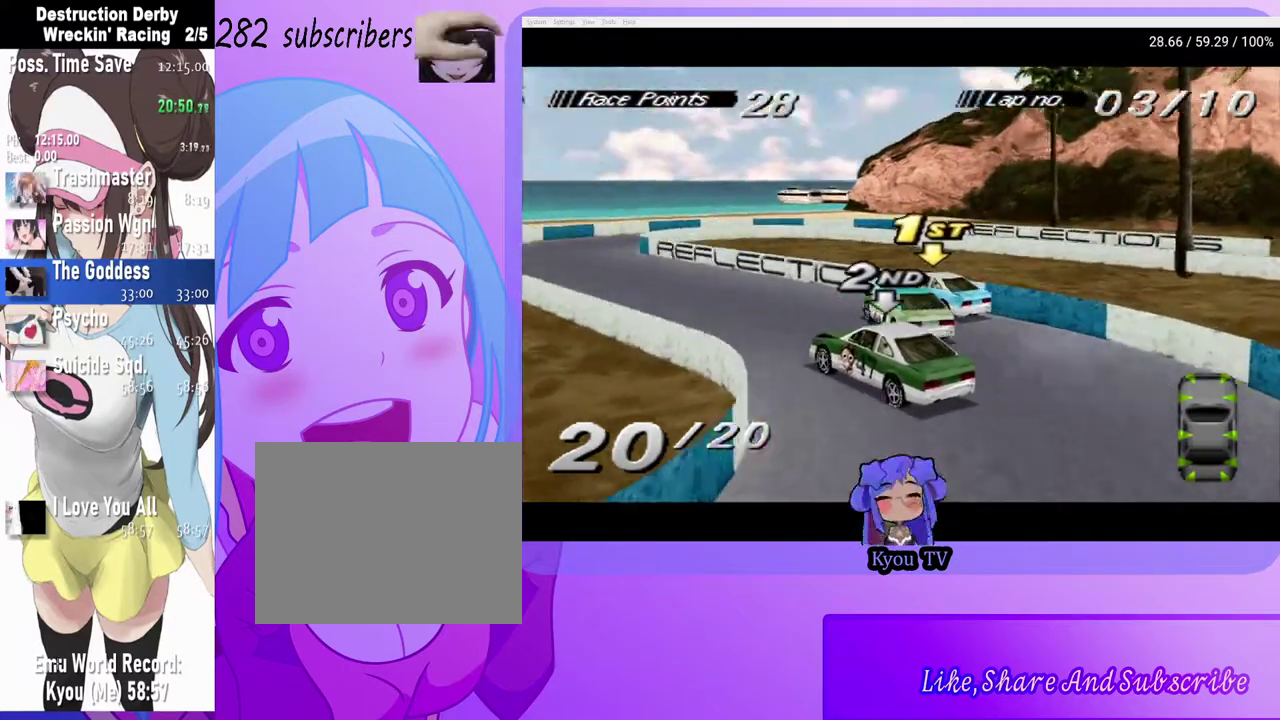
{"buttons": ["CROSS"], "left_stick": "center", "right_stick": "center", "events": [[117, "DPAD_LEFT", "up"], [200, "DPAD_RIGHT", "down"], [217, "CROSS", "down"], [500, "DPAD_RIGHT", "up"]]}
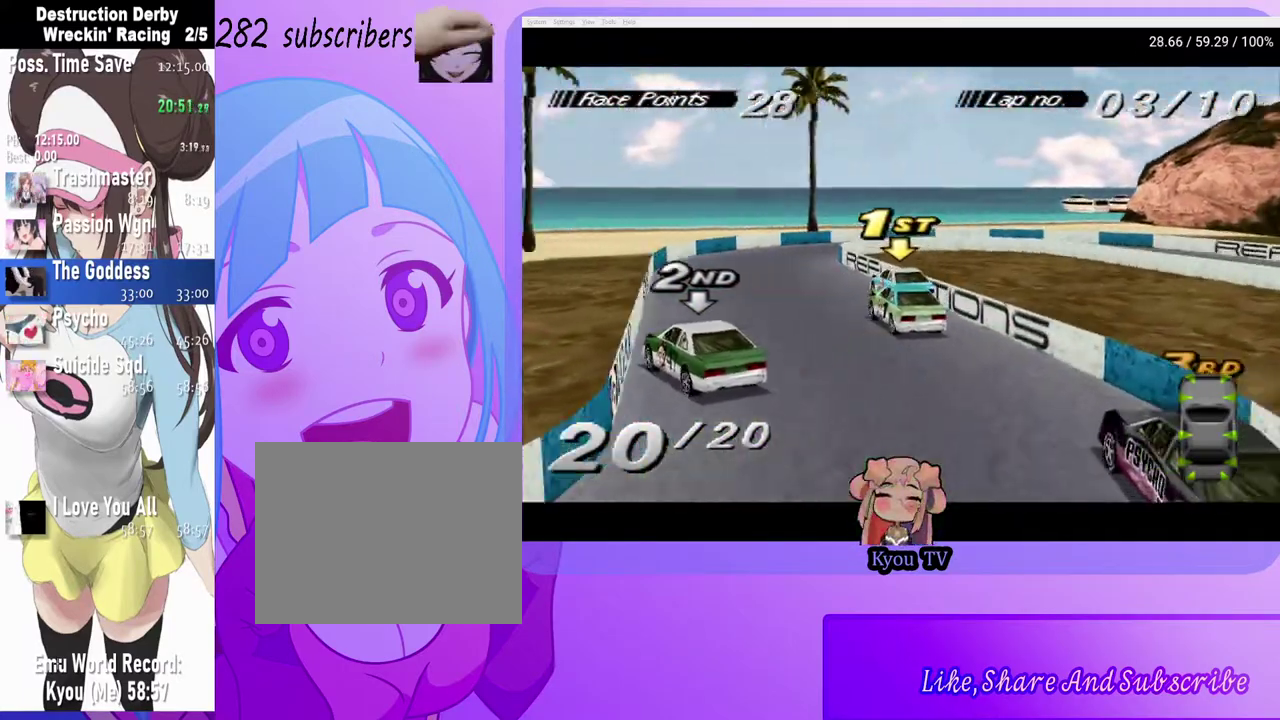
{"buttons": ["CROSS", "DPAD_RIGHT"], "left_stick": "center", "right_stick": "center", "events": [[267, "DPAD_RIGHT", "down"]]}
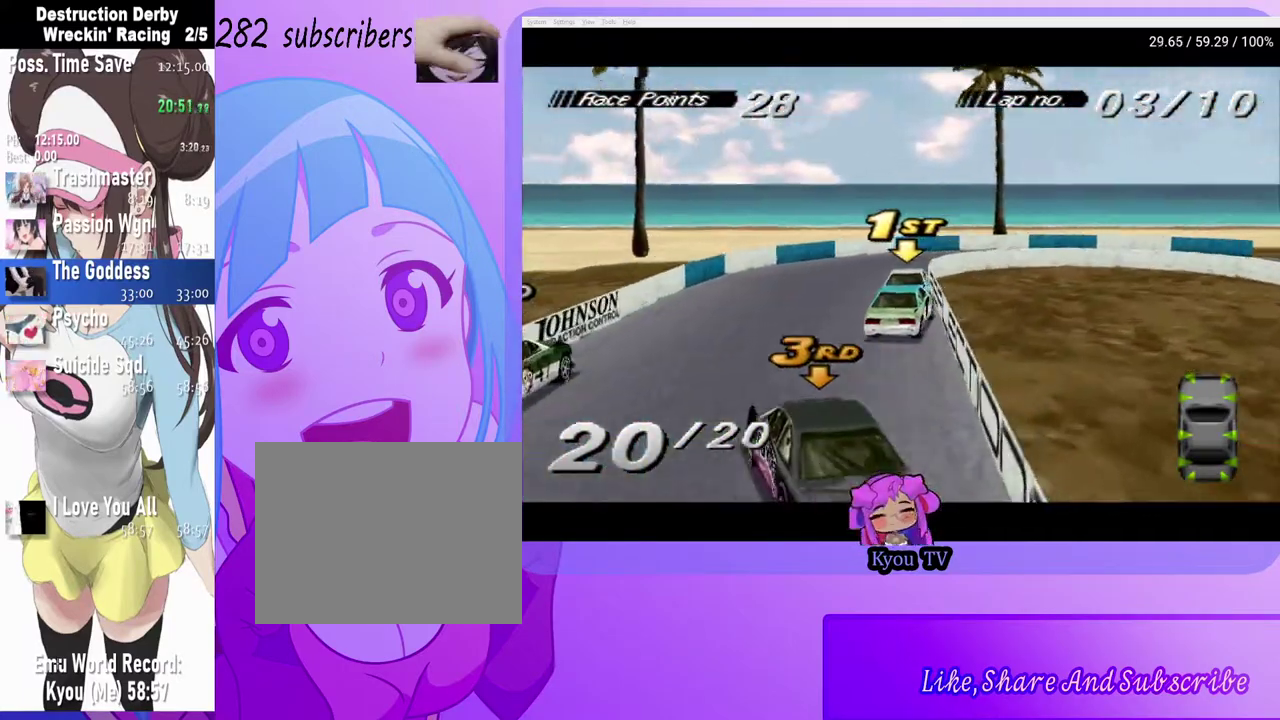
{"buttons": ["CROSS", "DPAD_RIGHT"], "left_stick": "center", "right_stick": "center", "events": []}
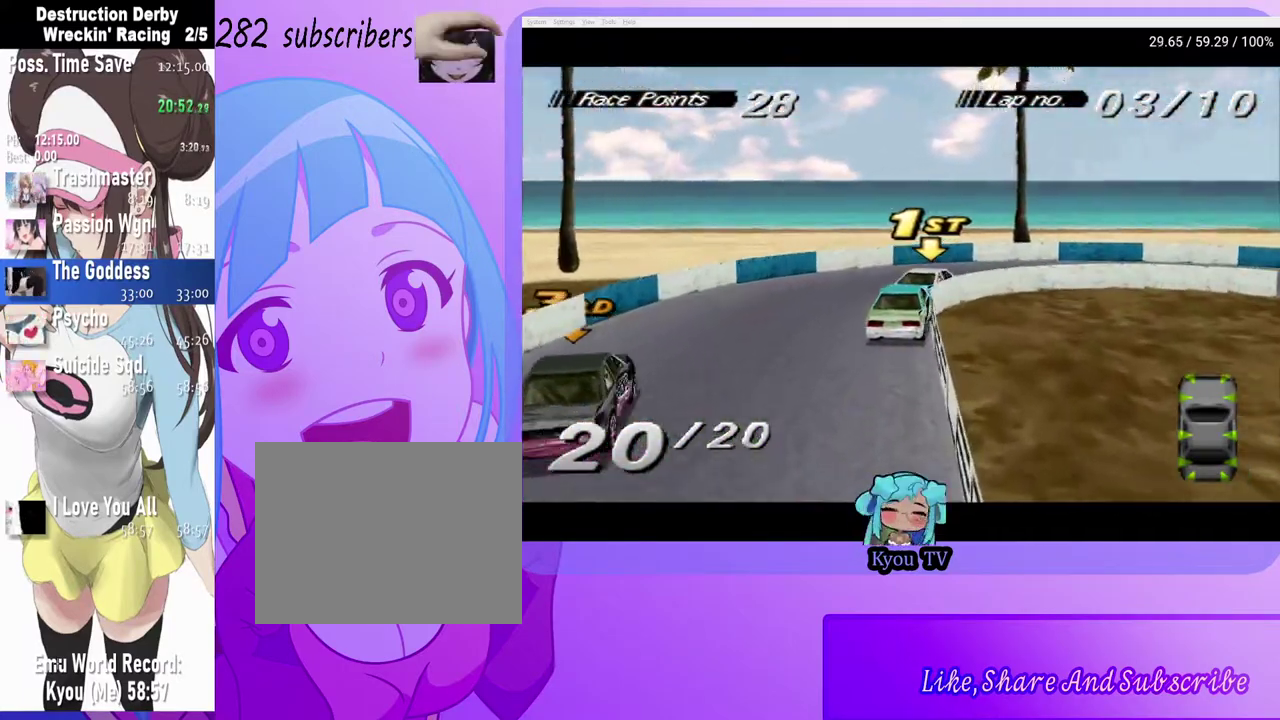
{"buttons": ["CROSS", "DPAD_RIGHT"], "left_stick": "center", "right_stick": "center", "events": []}
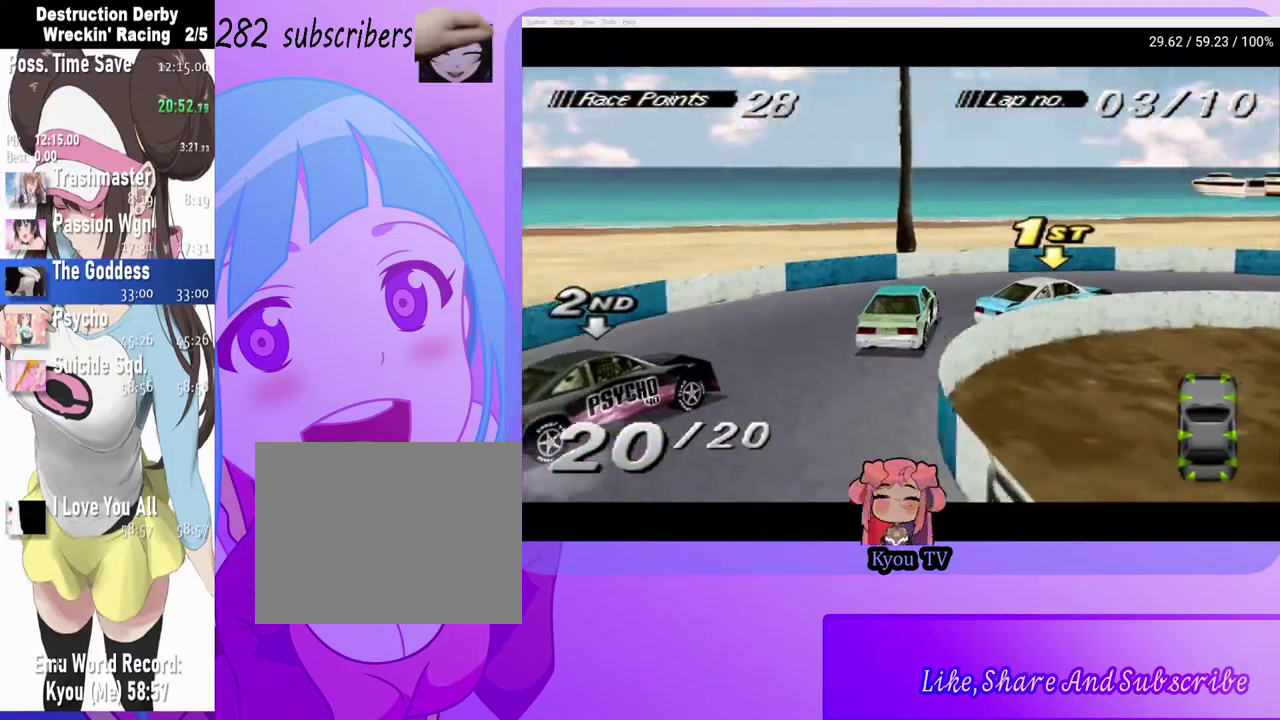
{"buttons": ["CROSS"], "left_stick": "center", "right_stick": "center", "events": [[100, "CROSS", "up"], [333, "CROSS", "down"], [500, "DPAD_RIGHT", "up"]]}
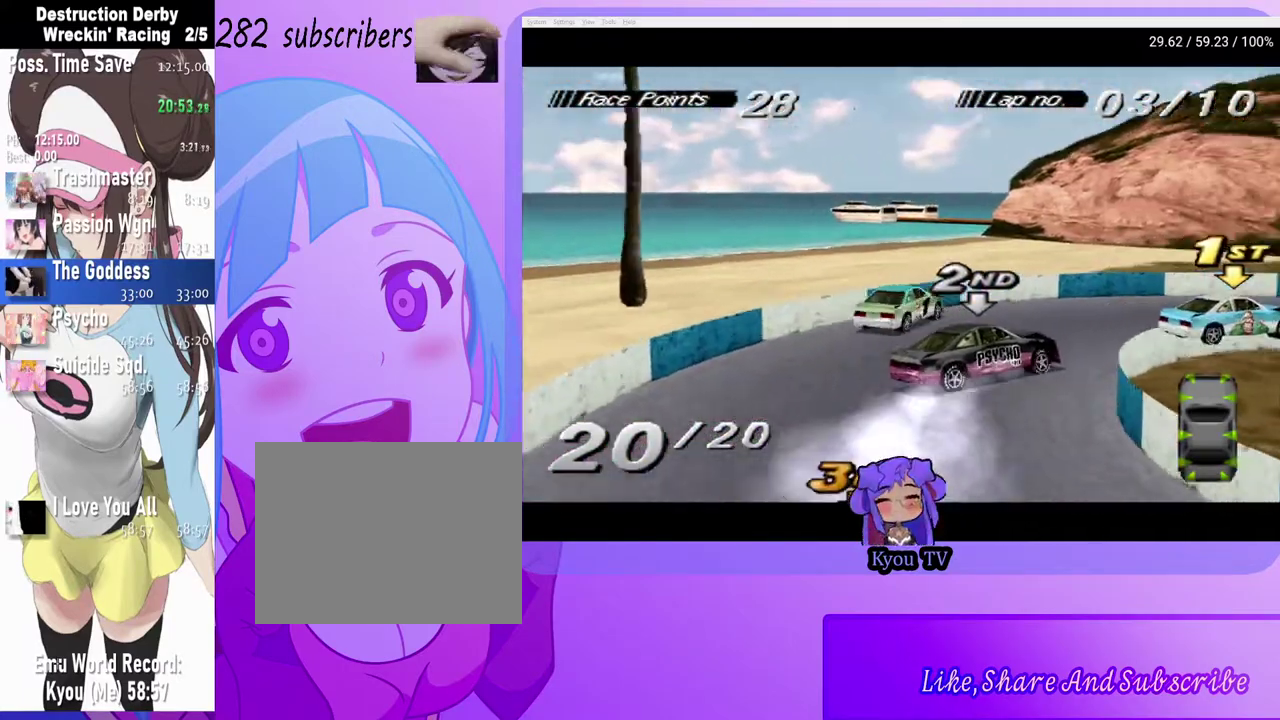
{"buttons": ["CROSS", "DPAD_RIGHT"], "left_stick": "center", "right_stick": "center", "events": [[300, "DPAD_RIGHT", "down"]]}
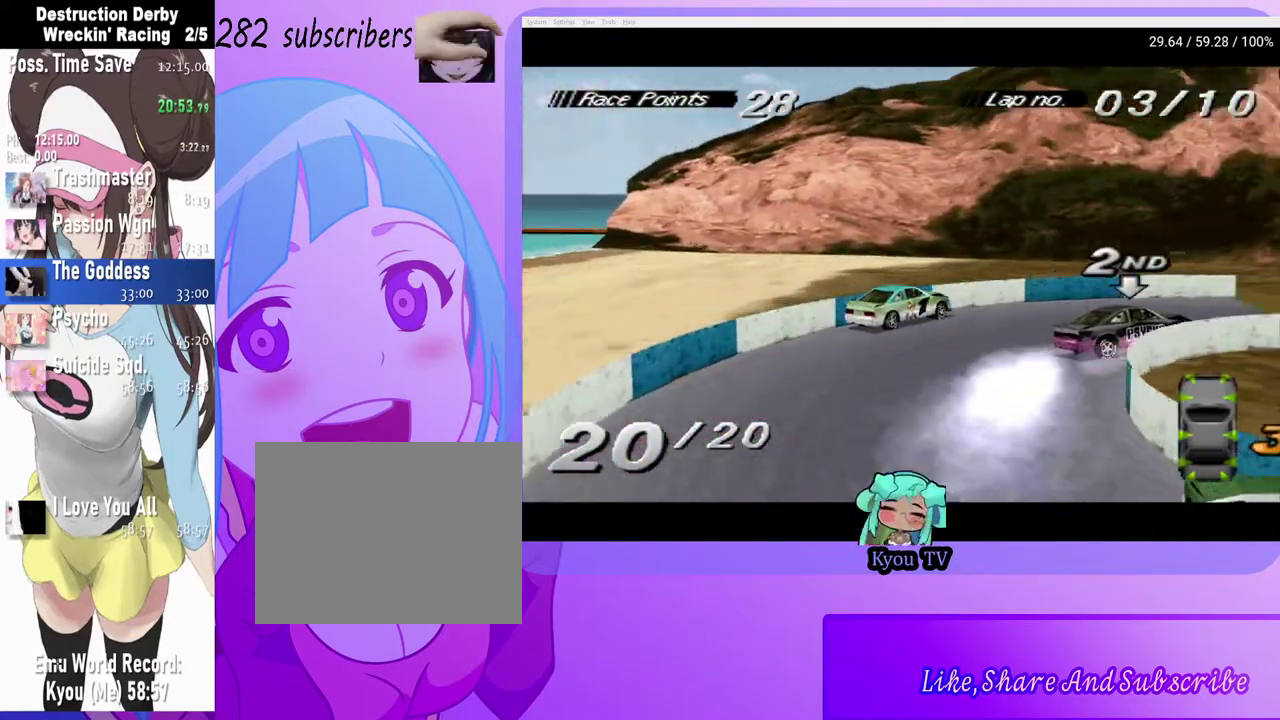
{"buttons": ["CROSS", "DPAD_RIGHT"], "left_stick": "center", "right_stick": "center", "events": [[100, "DPAD_RIGHT", "up"], [433, "DPAD_RIGHT", "down"]]}
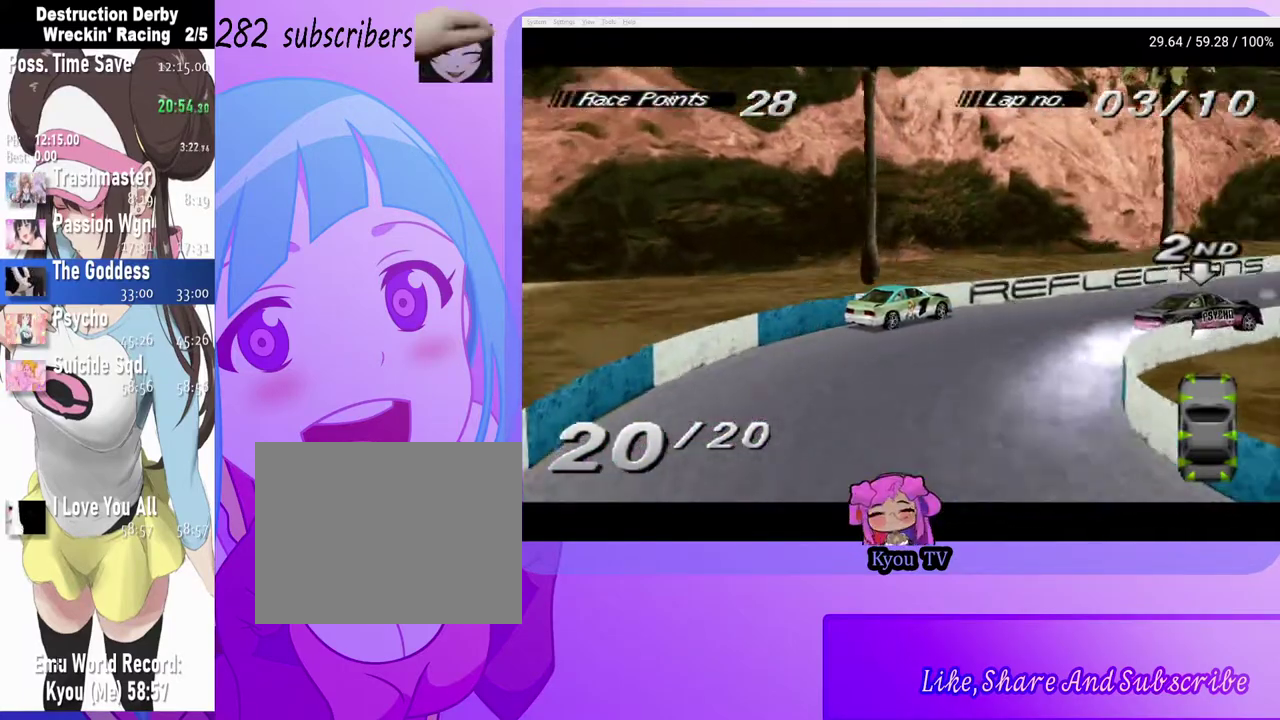
{"buttons": ["CROSS"], "left_stick": "center", "right_stick": "center", "events": [[150, "DPAD_RIGHT", "up"], [317, "DPAD_LEFT", "down"], [483, "DPAD_LEFT", "up"]]}
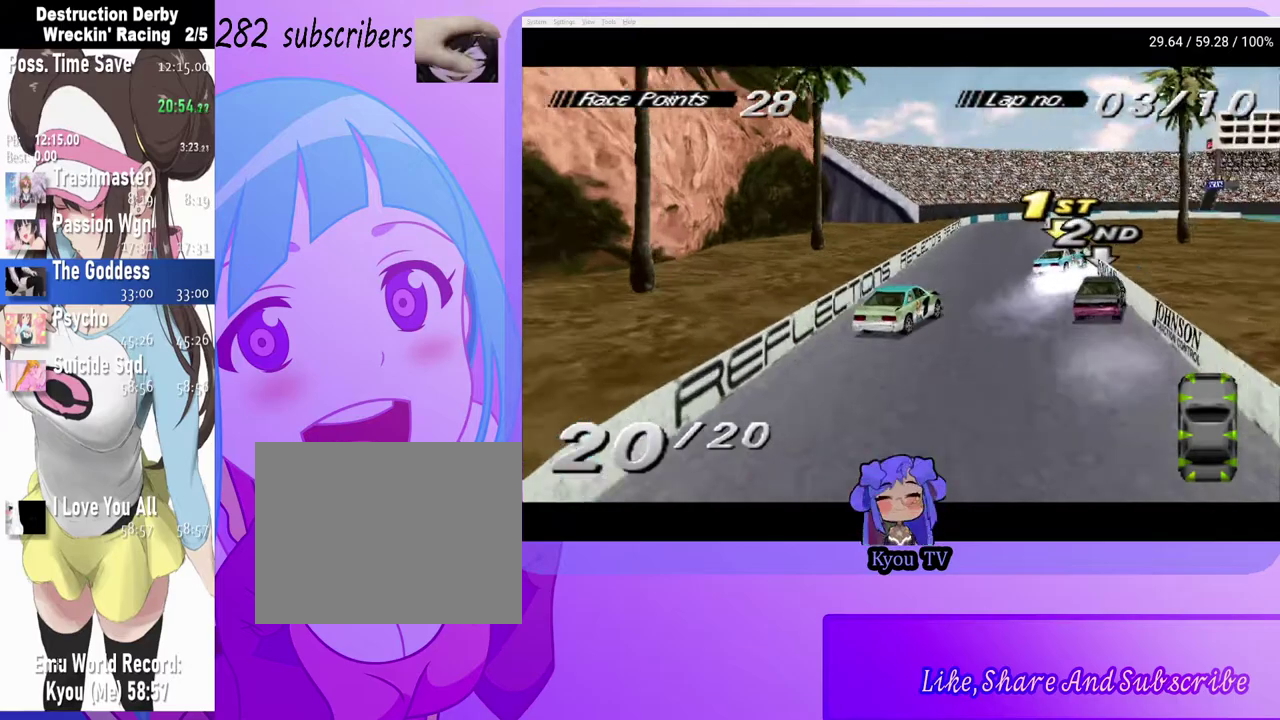
{"buttons": ["CROSS"], "left_stick": "center", "right_stick": "center", "events": [[183, "DPAD_LEFT", "down"], [483, "DPAD_LEFT", "up"]]}
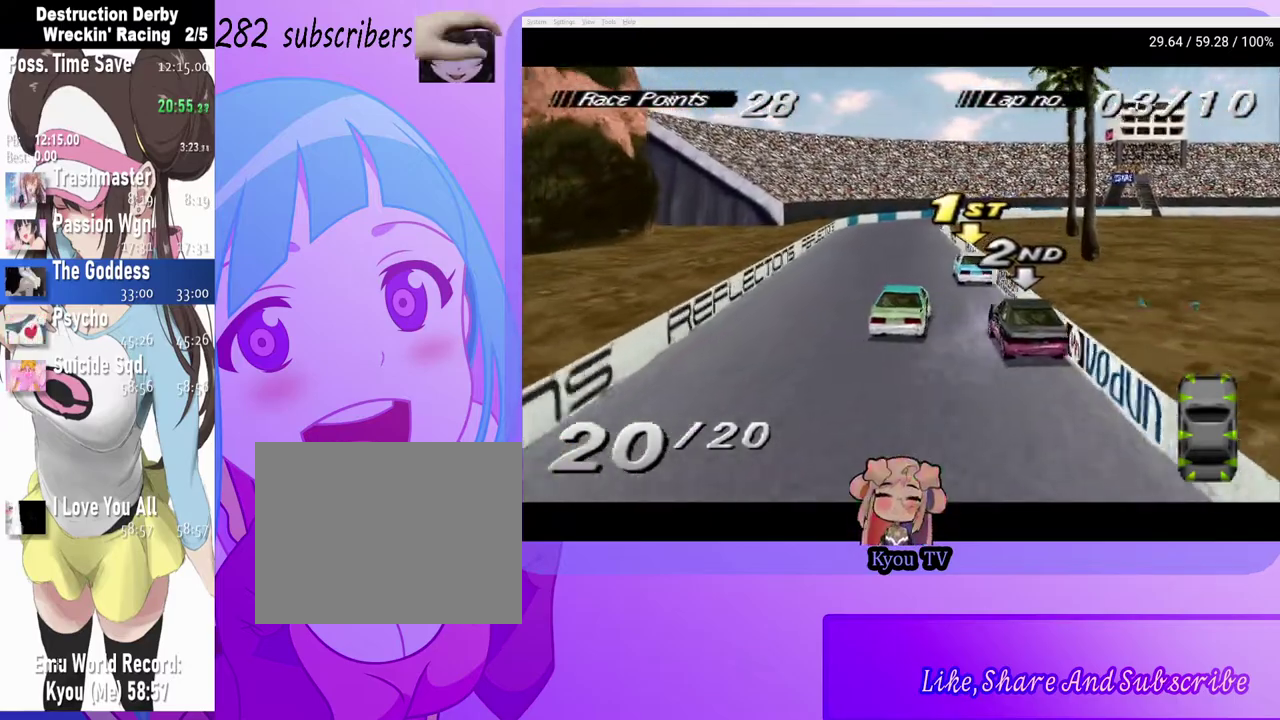
{"buttons": ["DPAD_RIGHT"], "left_stick": "center", "right_stick": "center", "events": [[133, "DPAD_LEFT", "down"], [267, "DPAD_LEFT", "up"], [317, "CROSS", "up"], [450, "DPAD_RIGHT", "down"]]}
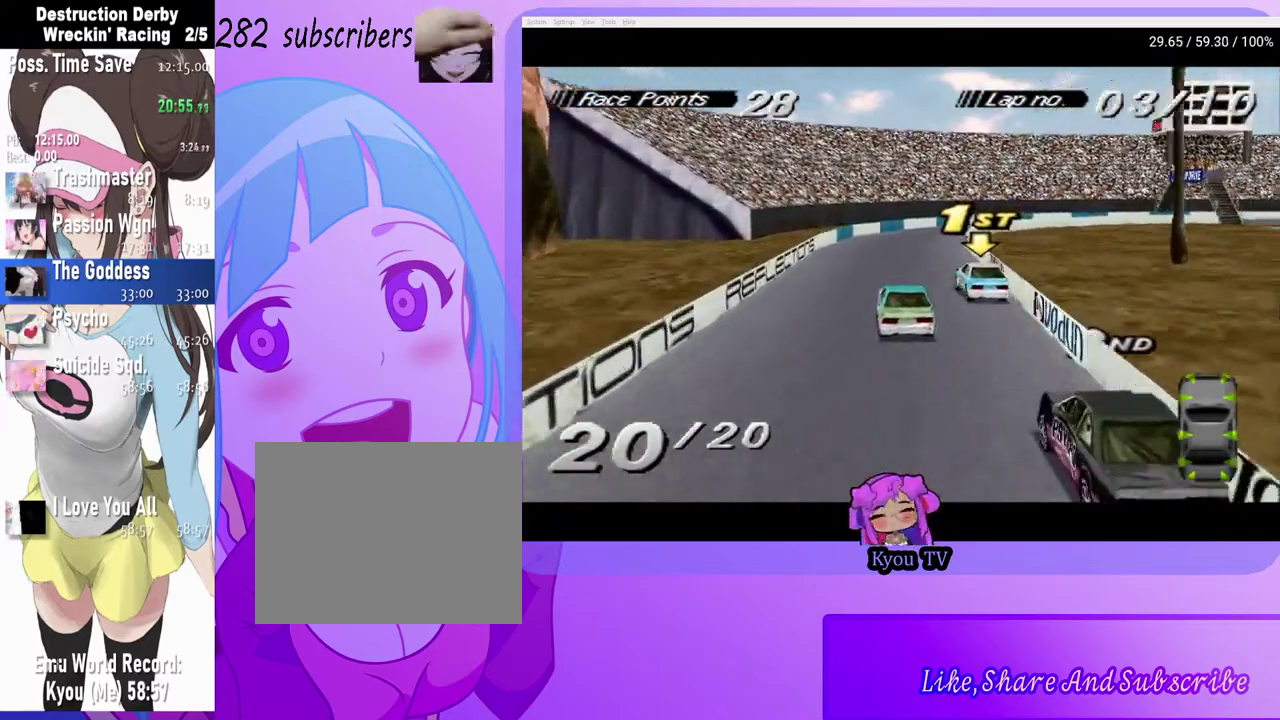
{"buttons": [], "left_stick": "center", "right_stick": "center", "events": [[67, "CROSS", "down"], [300, "DPAD_RIGHT", "up"], [483, "CROSS", "up"]]}
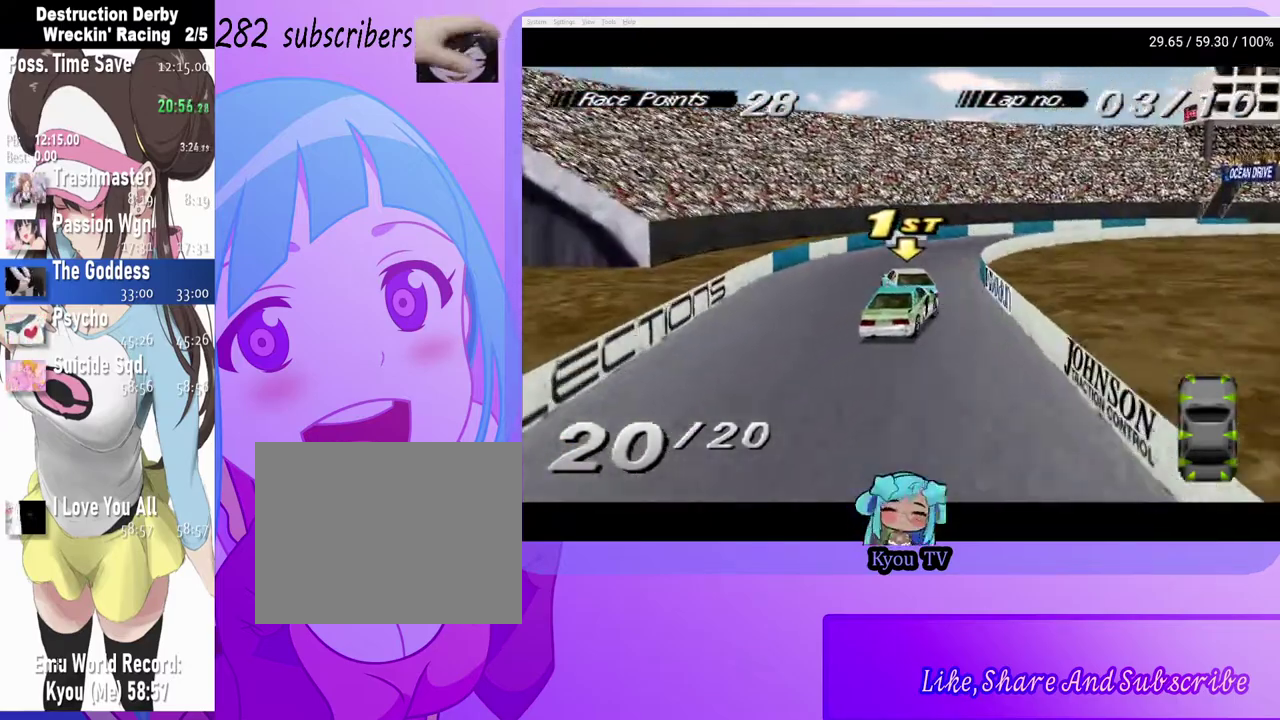
{"buttons": ["DPAD_RIGHT"], "left_stick": "center", "right_stick": "center", "events": [[117, "DPAD_RIGHT", "down"]]}
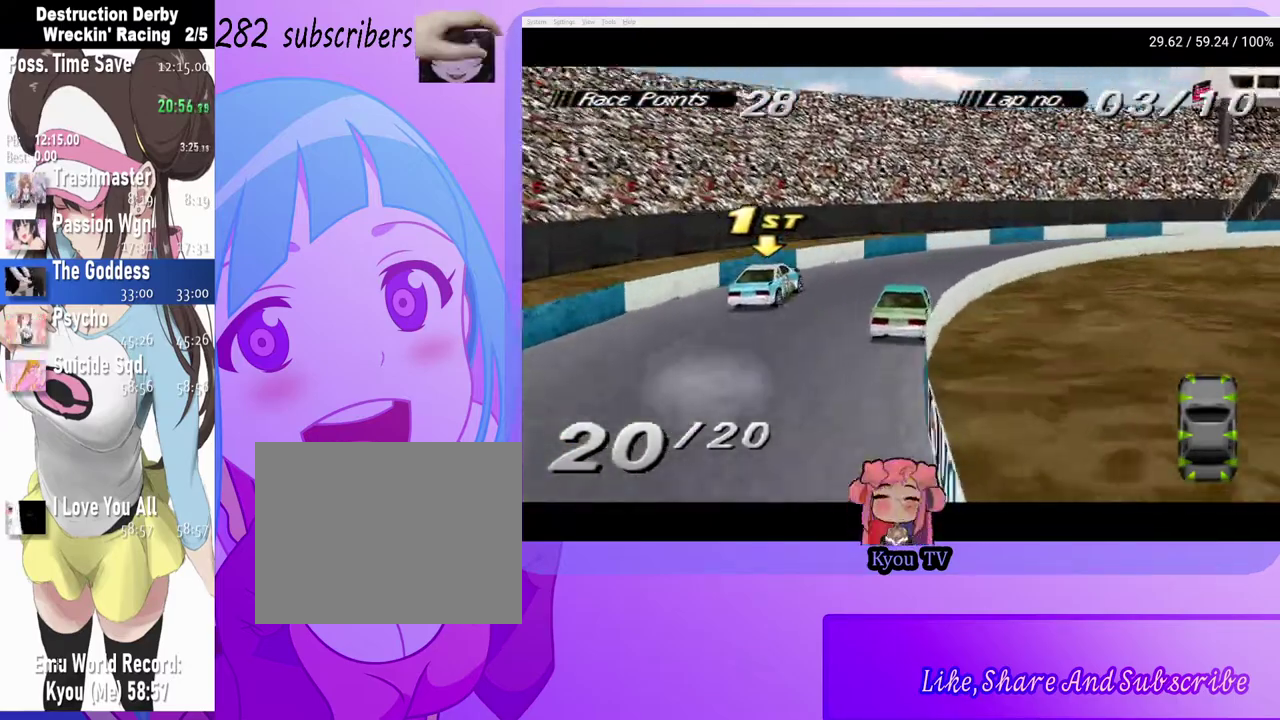
{"buttons": ["CROSS", "DPAD_RIGHT"], "left_stick": "center", "right_stick": "center", "events": [[117, "CROSS", "down"]]}
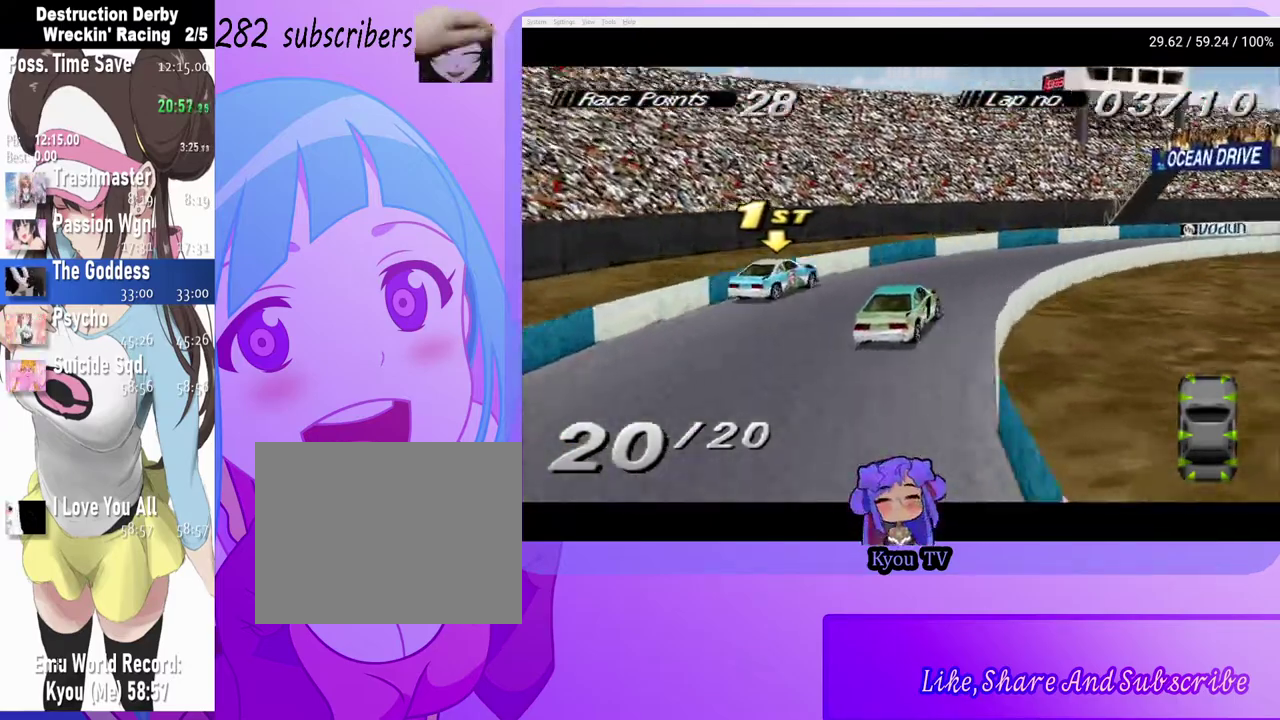
{"buttons": ["CROSS"], "left_stick": "center", "right_stick": "center", "events": [[483, "DPAD_RIGHT", "up"]]}
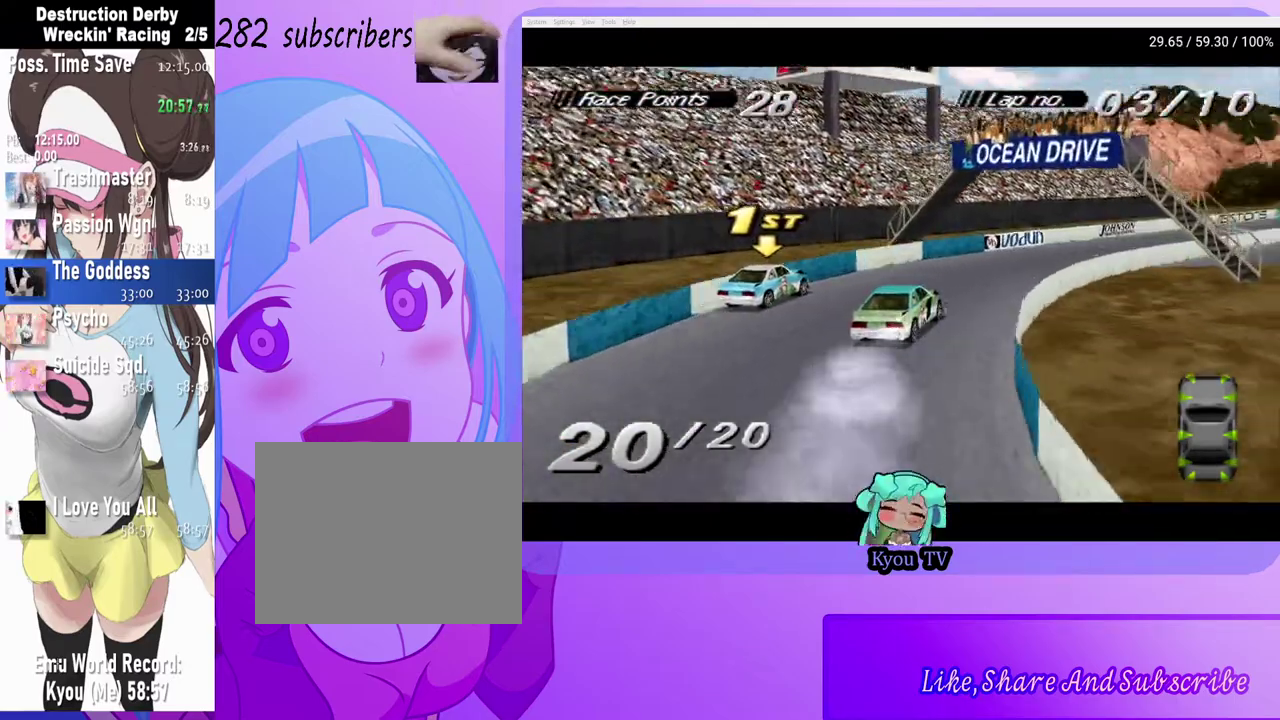
{"buttons": ["CROSS"], "left_stick": "center", "right_stick": "center", "events": [[67, "CROSS", "up"], [233, "DPAD_LEFT", "down"], [400, "CROSS", "down"], [500, "DPAD_LEFT", "up"]]}
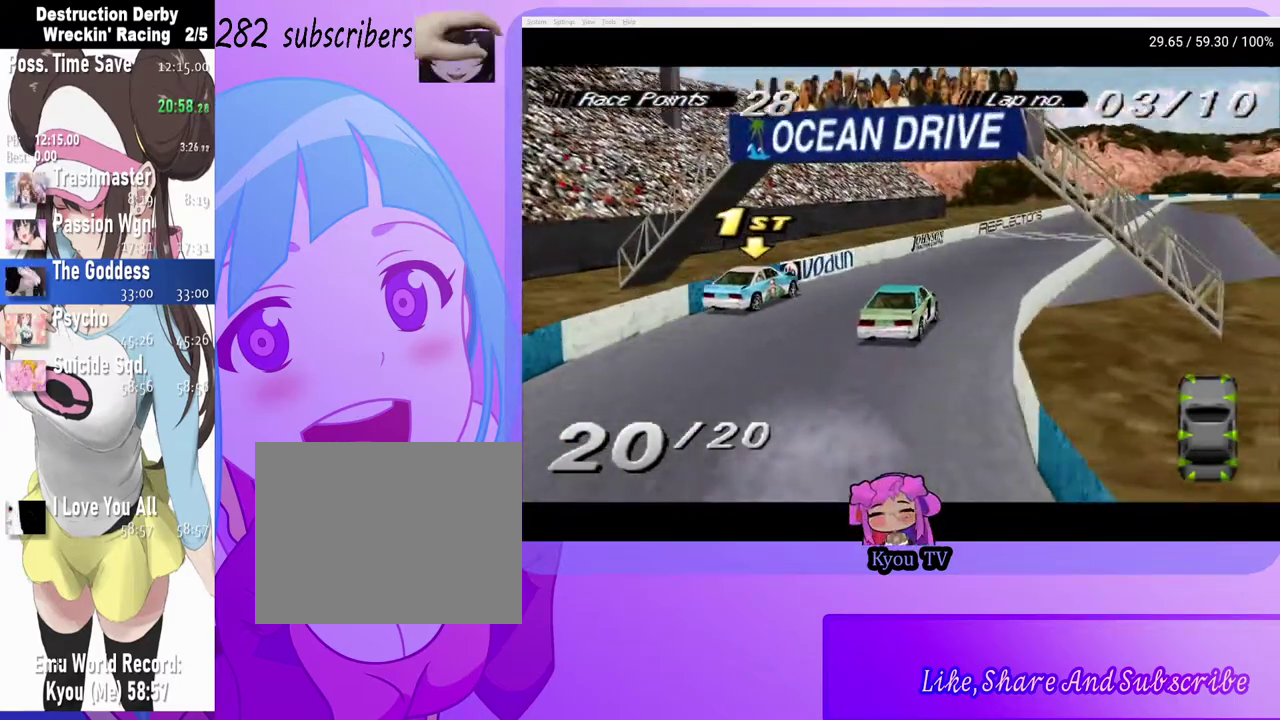
{"buttons": ["CROSS", "DPAD_LEFT"], "left_stick": "center", "right_stick": "center", "events": [[83, "DPAD_RIGHT", "down"], [233, "DPAD_RIGHT", "up"], [383, "DPAD_LEFT", "down"]]}
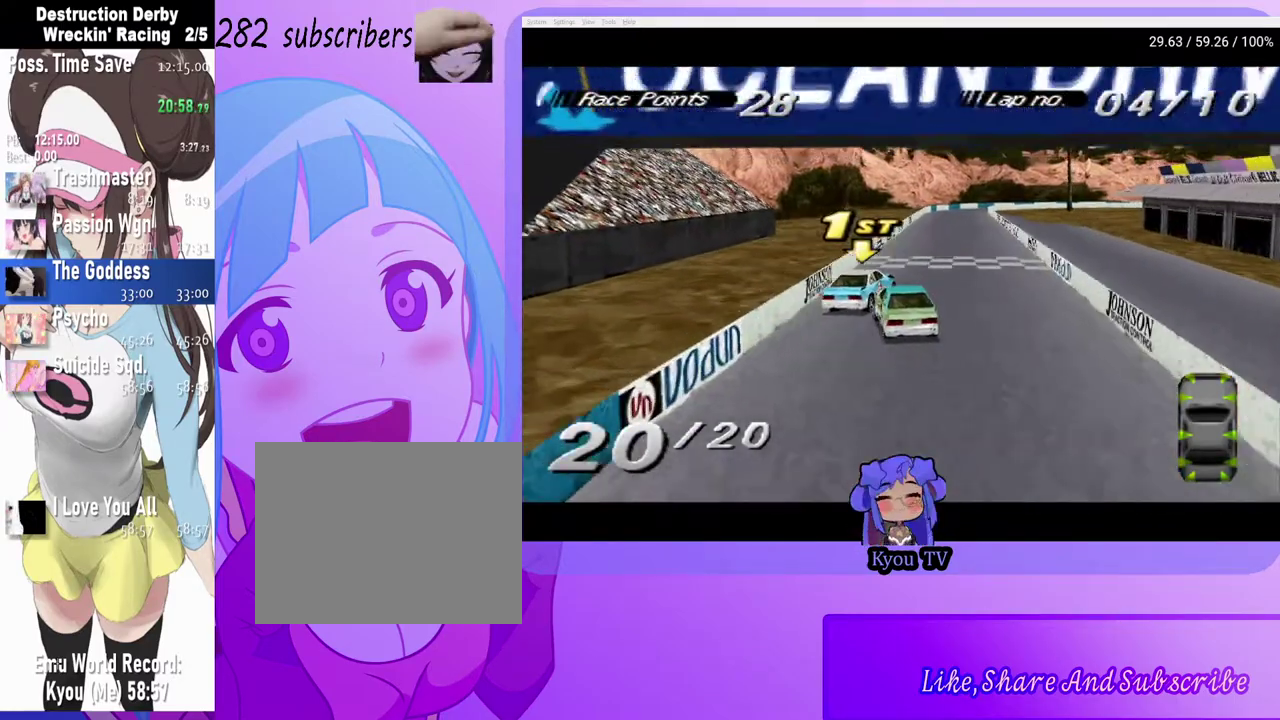
{"buttons": ["CROSS"], "left_stick": "center", "right_stick": "center", "events": [[100, "DPAD_LEFT", "up"], [150, "DPAD_LEFT", "down"], [317, "DPAD_LEFT", "up"]]}
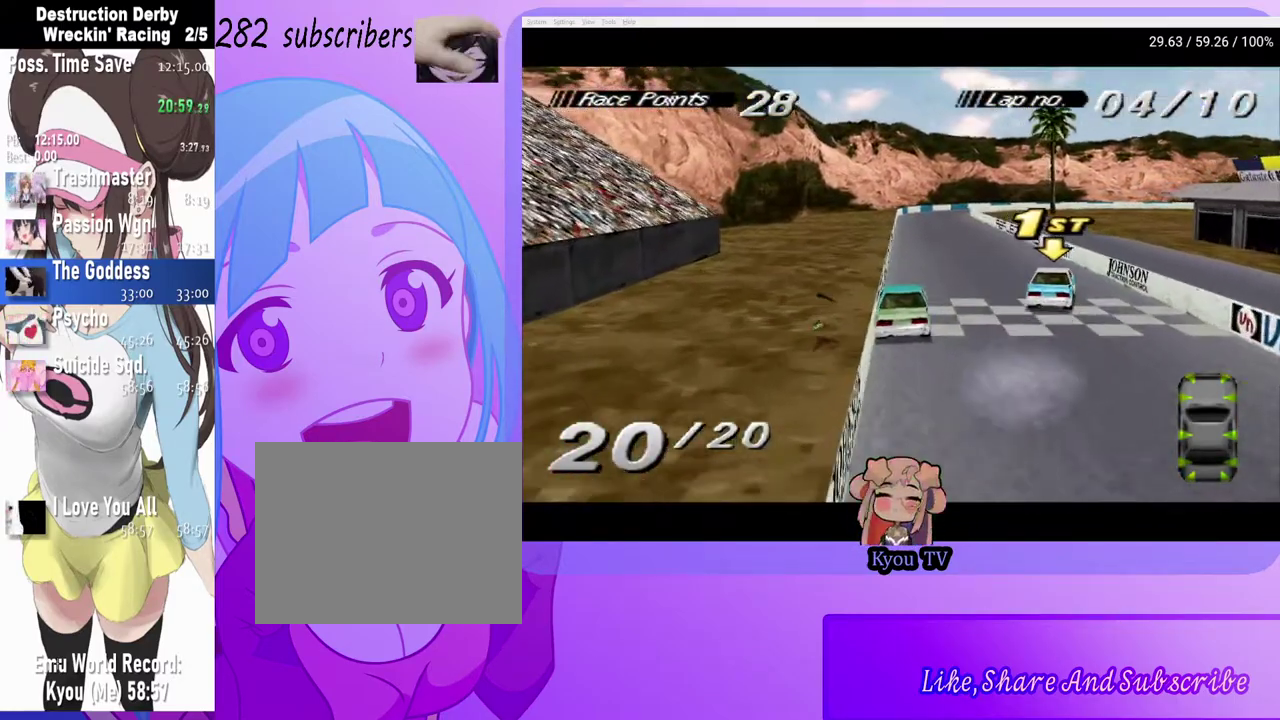
{"buttons": [], "left_stick": "center", "right_stick": "center", "events": [[200, "DPAD_LEFT", "down"], [283, "CROSS", "up"], [383, "DPAD_LEFT", "up"]]}
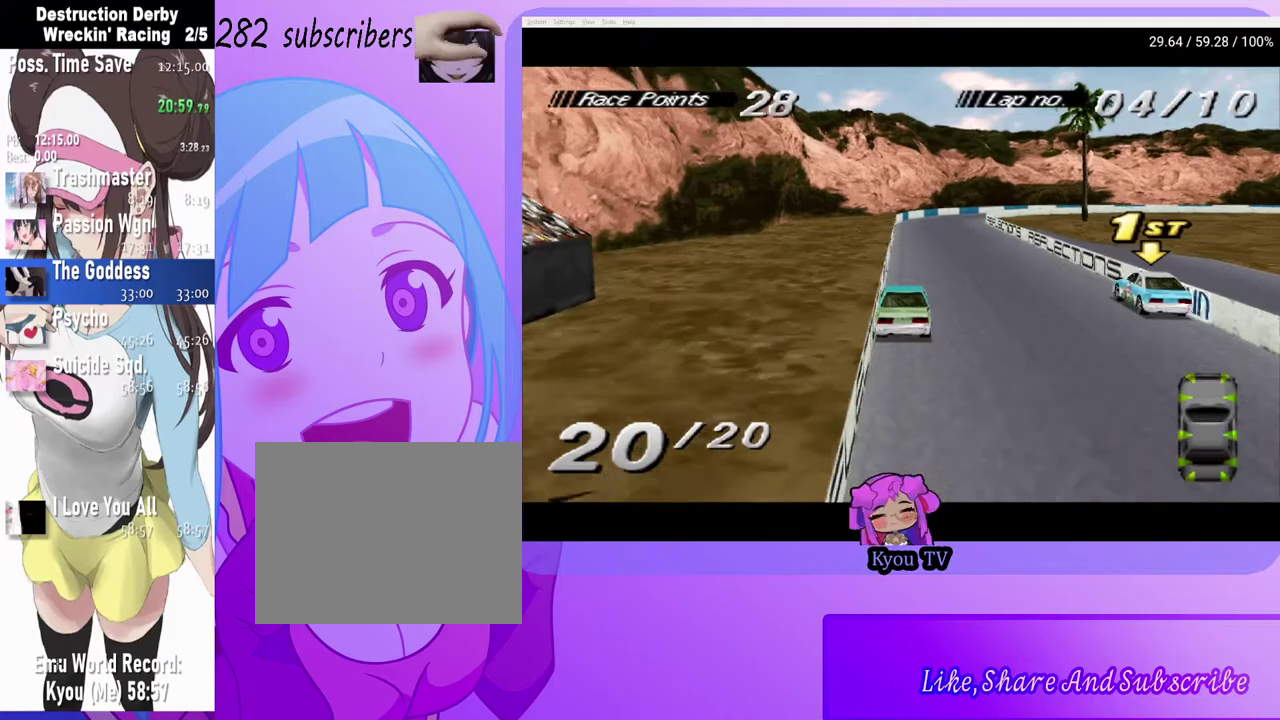
{"buttons": ["CROSS", "DPAD_RIGHT"], "left_stick": "center", "right_stick": "center", "events": [[50, "CROSS", "down"], [183, "DPAD_RIGHT", "down"], [350, "DPAD_RIGHT", "up"], [450, "DPAD_RIGHT", "down"]]}
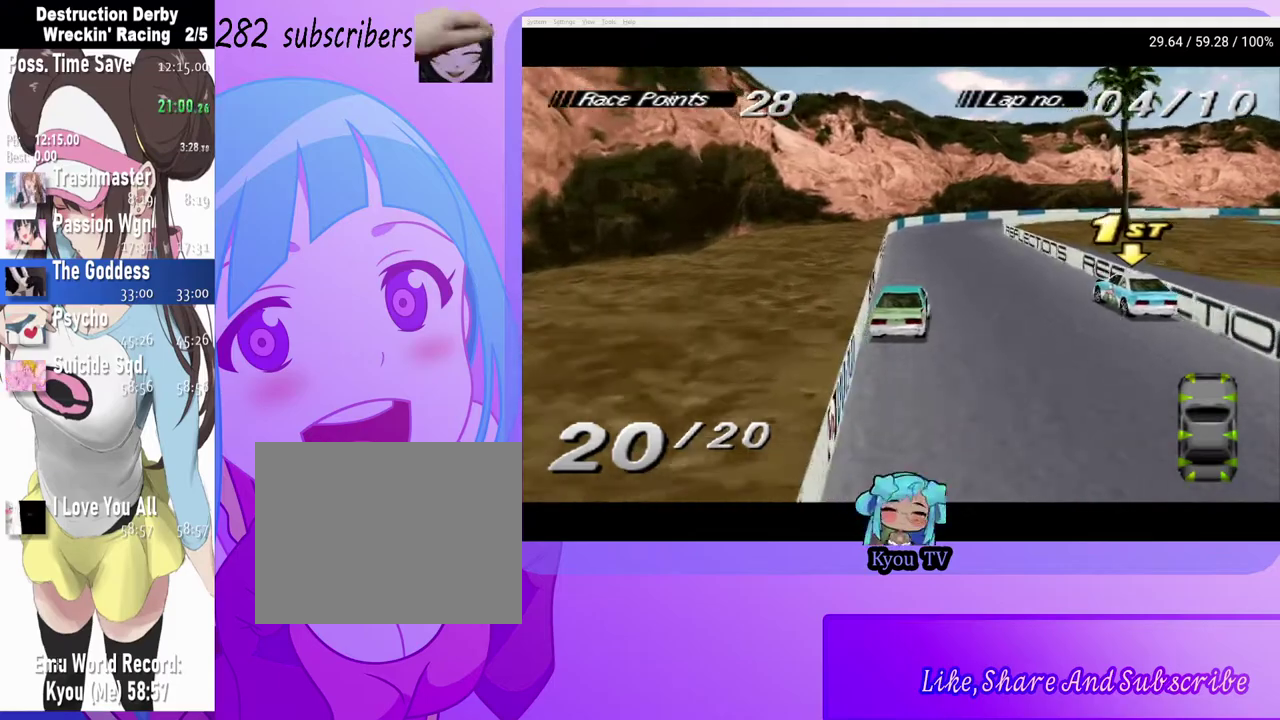
{"buttons": ["CROSS", "DPAD_RIGHT"], "left_stick": "center", "right_stick": "center", "events": [[50, "CROSS", "up"], [367, "CROSS", "down"]]}
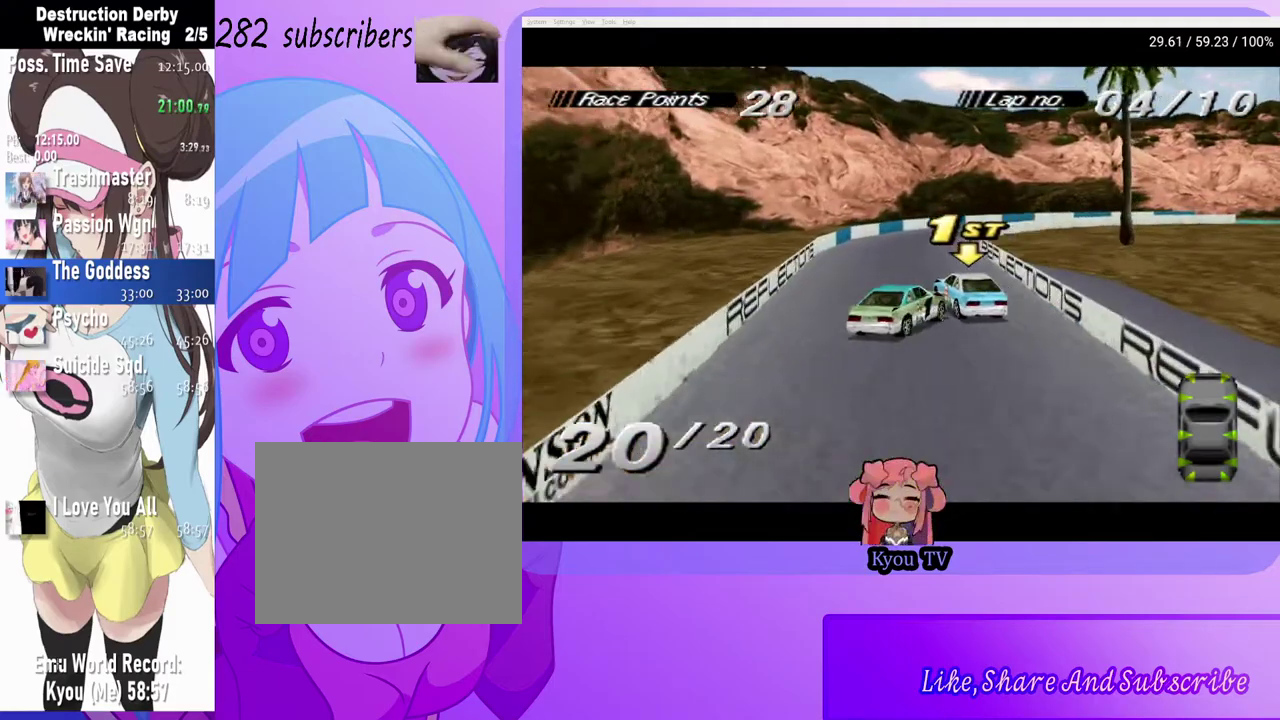
{"buttons": ["CROSS"], "left_stick": "center", "right_stick": "center", "events": [[100, "DPAD_RIGHT", "up"]]}
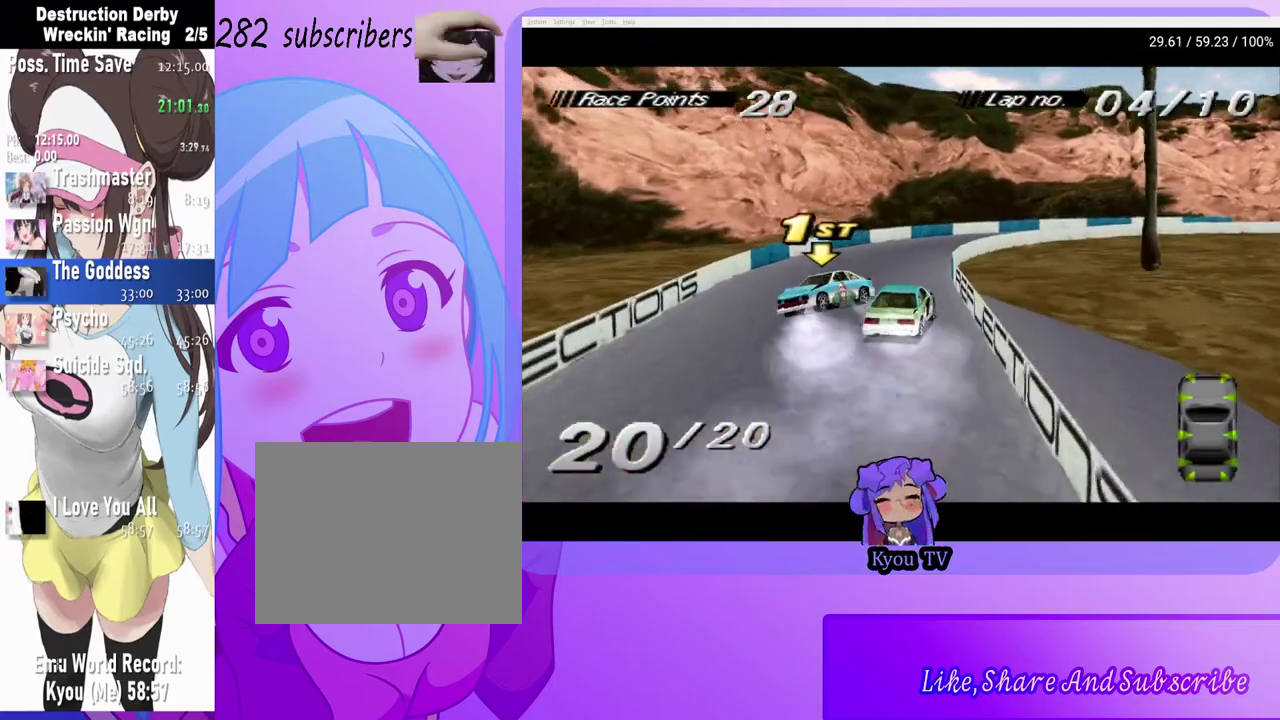
{"buttons": ["SQUARE", "DPAD_RIGHT"], "left_stick": "center", "right_stick": "center", "events": [[117, "DPAD_RIGHT", "down"], [367, "CROSS", "up"], [450, "SQUARE", "down"]]}
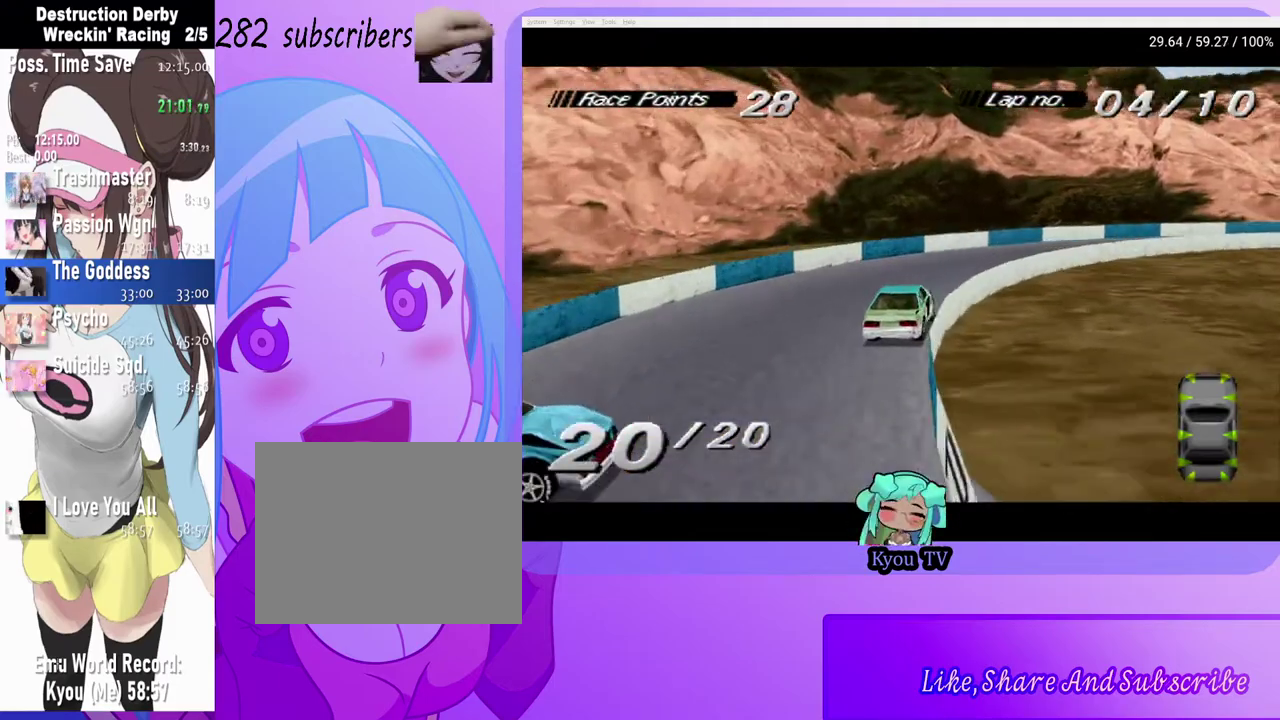
{"buttons": ["CROSS", "DPAD_RIGHT"], "left_stick": "center", "right_stick": "center", "events": [[117, "SQUARE", "up"], [383, "DPAD_RIGHT", "up"], [417, "CROSS", "down"], [500, "DPAD_RIGHT", "down"]]}
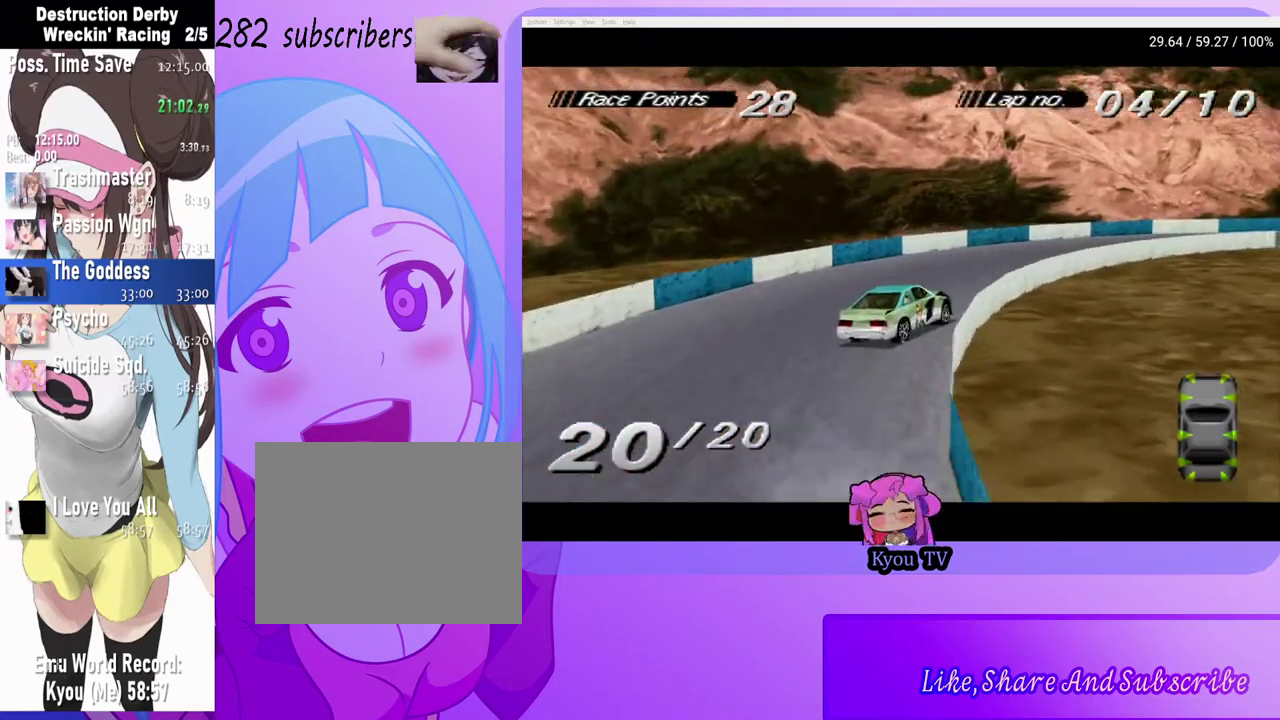
{"buttons": [], "left_stick": "center", "right_stick": "center", "events": [[33, "CROSS", "up"], [283, "CROSS", "down"], [417, "CROSS", "up"], [433, "DPAD_RIGHT", "up"]]}
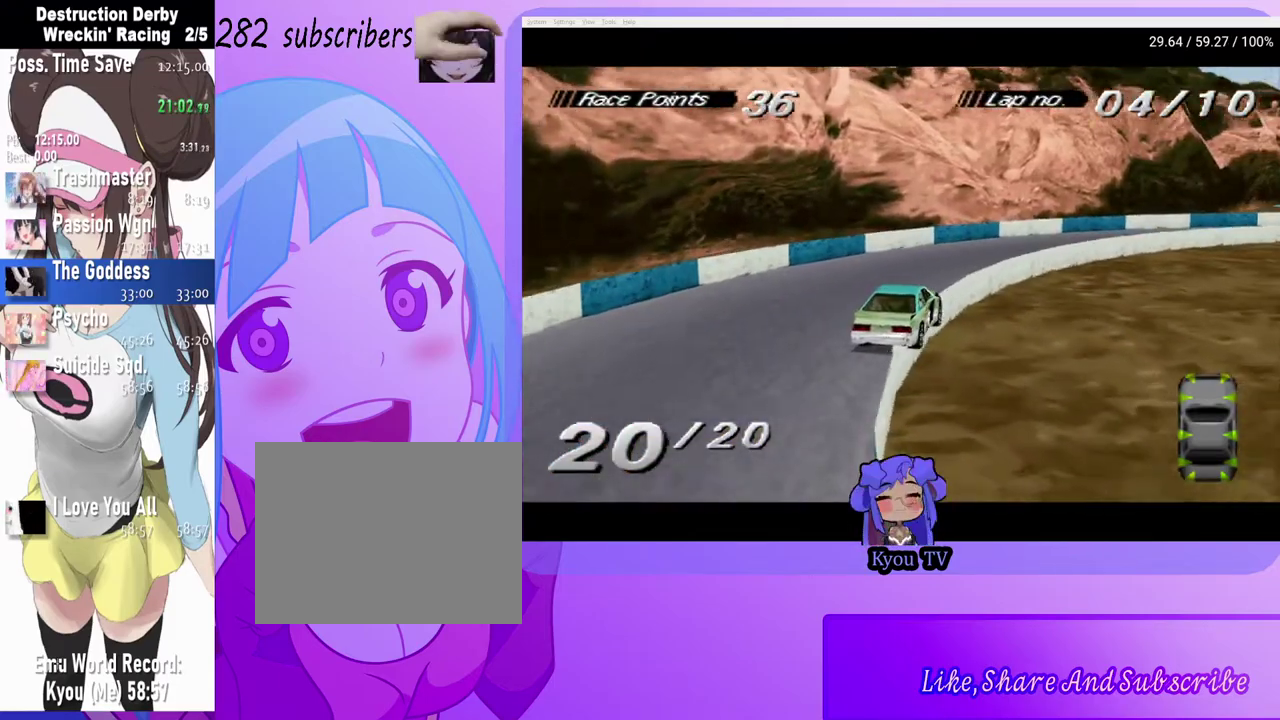
{"buttons": ["CROSS"], "left_stick": "center", "right_stick": "center", "events": [[67, "DPAD_RIGHT", "down"], [83, "CROSS", "down"], [200, "CROSS", "up"], [417, "CROSS", "down"], [467, "DPAD_RIGHT", "up"]]}
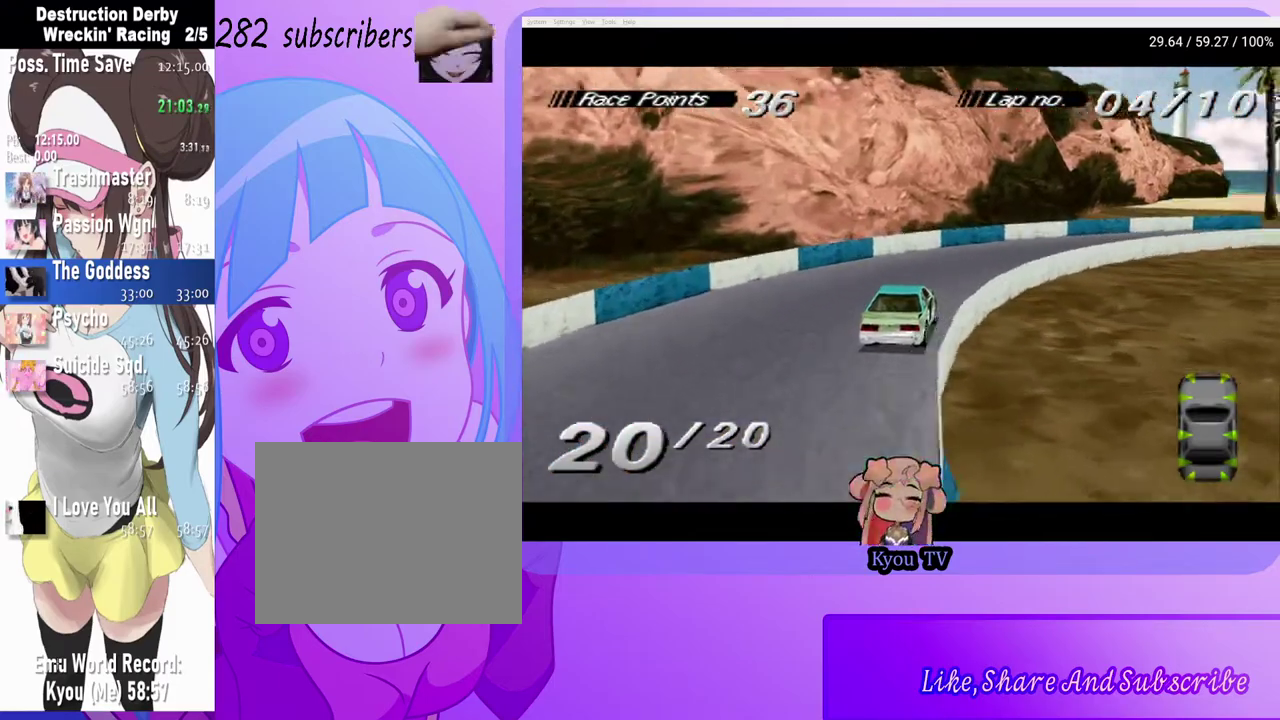
{"buttons": ["CROSS", "DPAD_RIGHT"], "left_stick": "center", "right_stick": "center", "events": [[17, "CROSS", "up"], [50, "DPAD_RIGHT", "down"], [433, "CROSS", "down"]]}